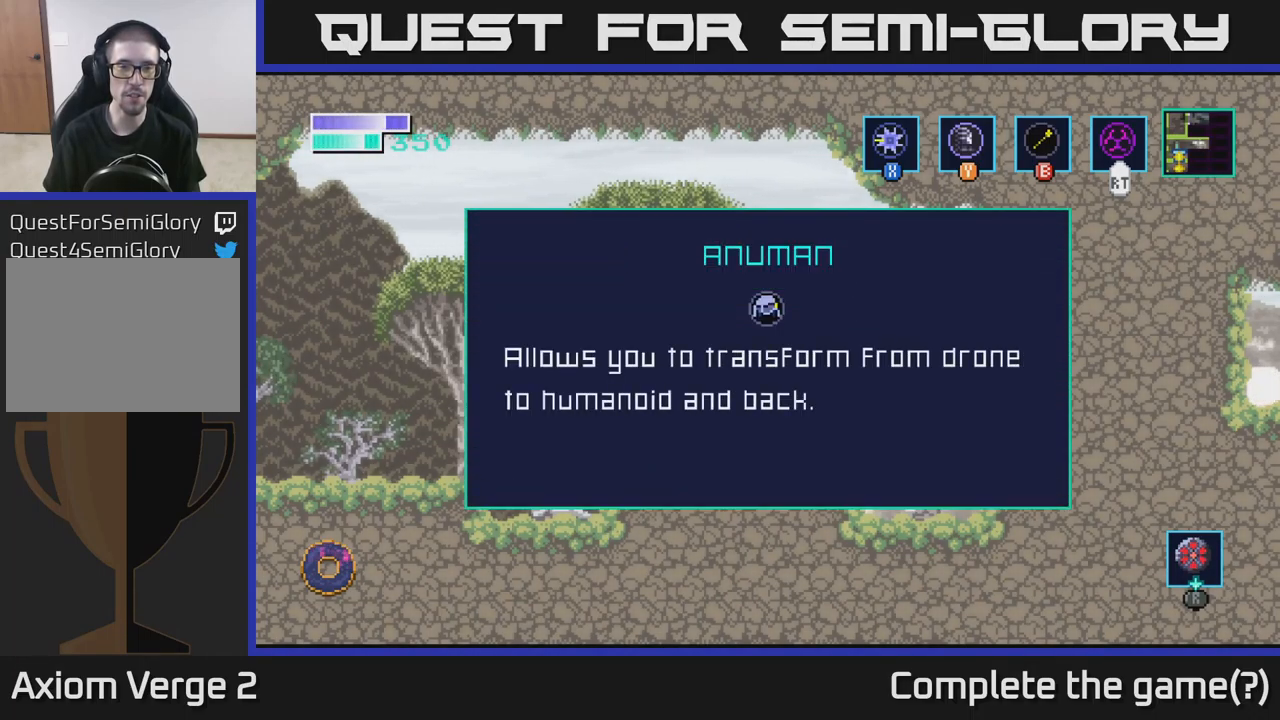
Gameplay with a controller (Xbox layout); each line is a JSON object with the inputs held at the frame after it. "events" lists button and stick changes between this image and that frame as [ms after this image, input, new state], when the widget could be followed in between.
{"buttons": [], "left_stick": "center", "right_stick": "center", "events": [[250, "A", "down"], [383, "A", "up"]]}
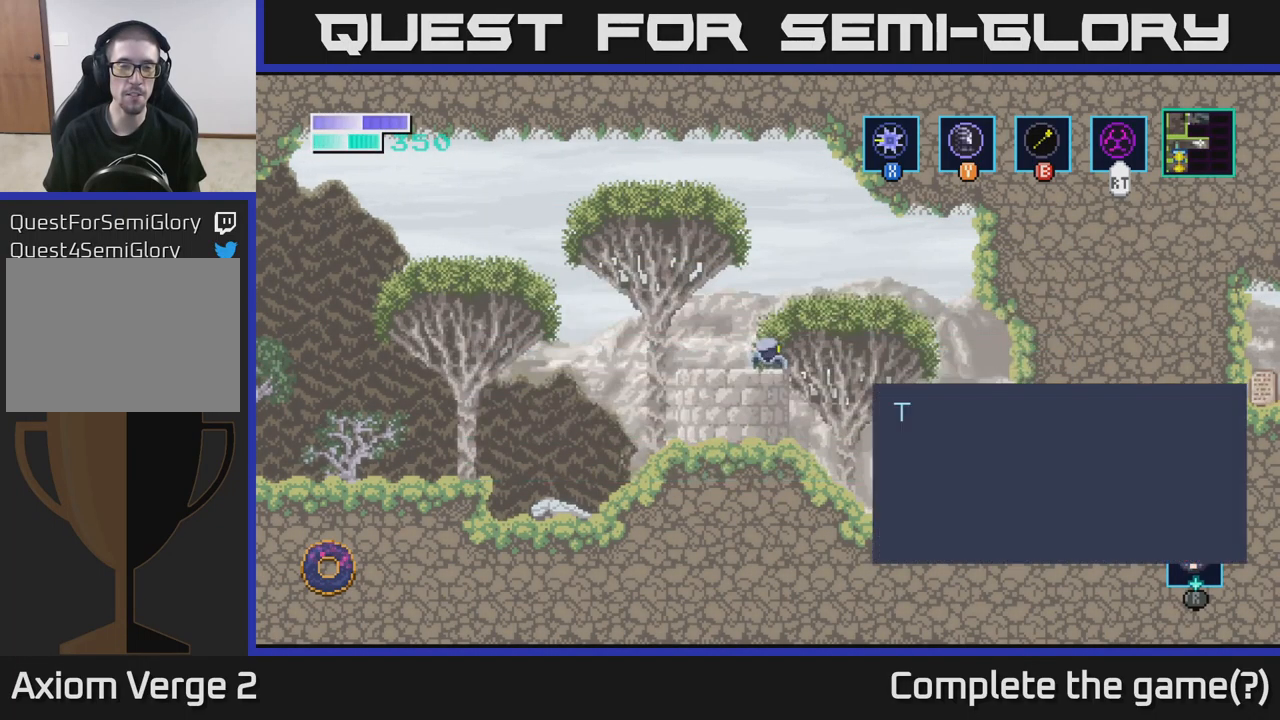
{"buttons": [], "left_stick": "center", "right_stick": "center", "events": [[33, "left_stick", "left"], [250, "left_stick", "center"]]}
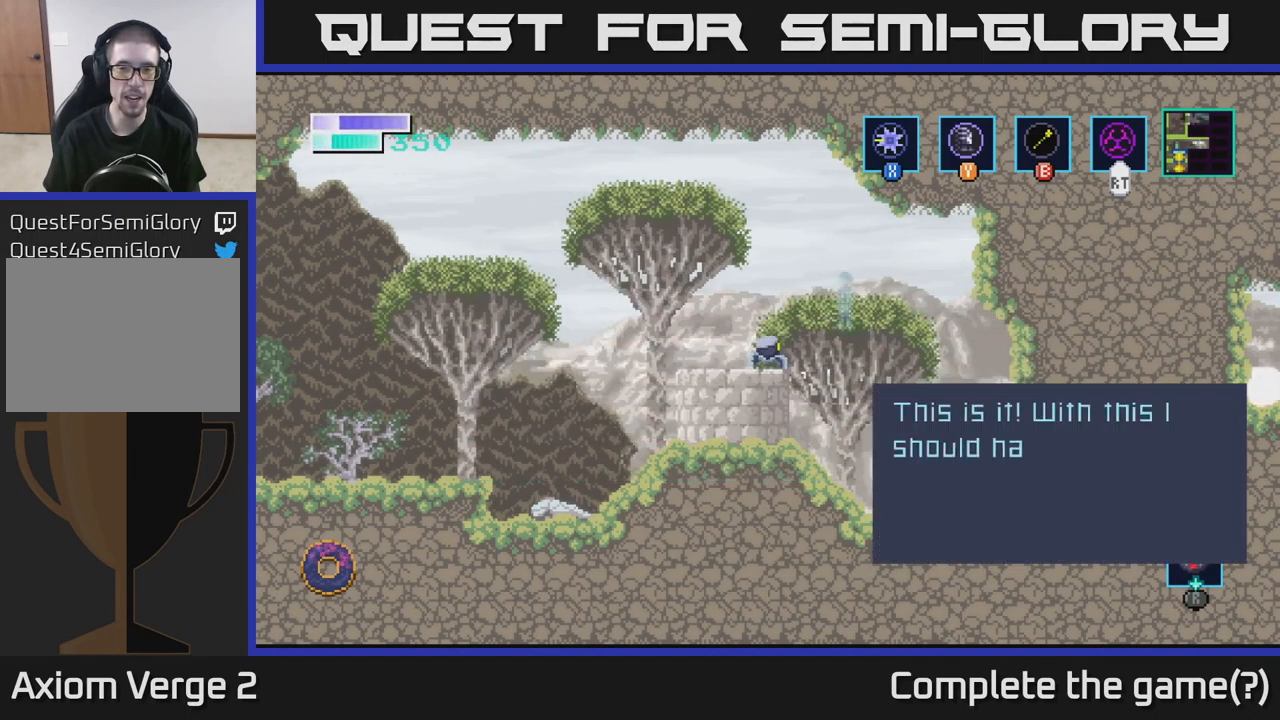
{"buttons": [], "left_stick": "center", "right_stick": "center", "events": []}
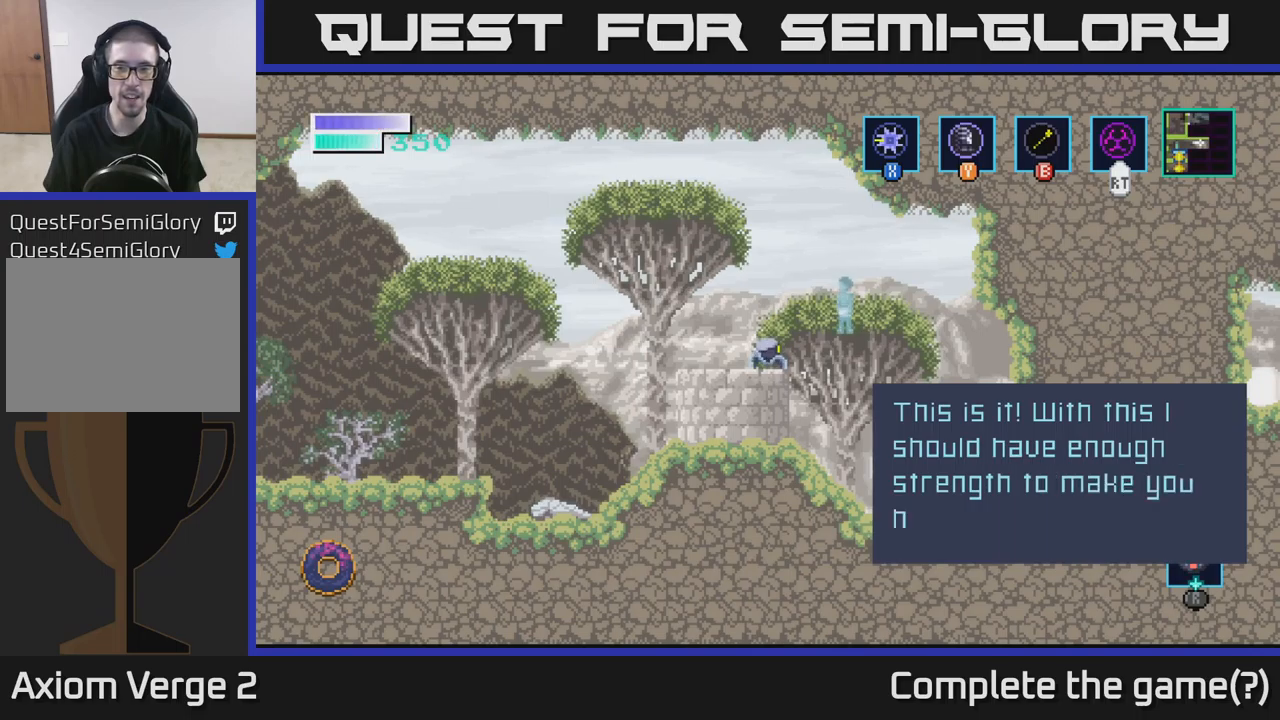
{"buttons": [], "left_stick": "center", "right_stick": "center", "events": []}
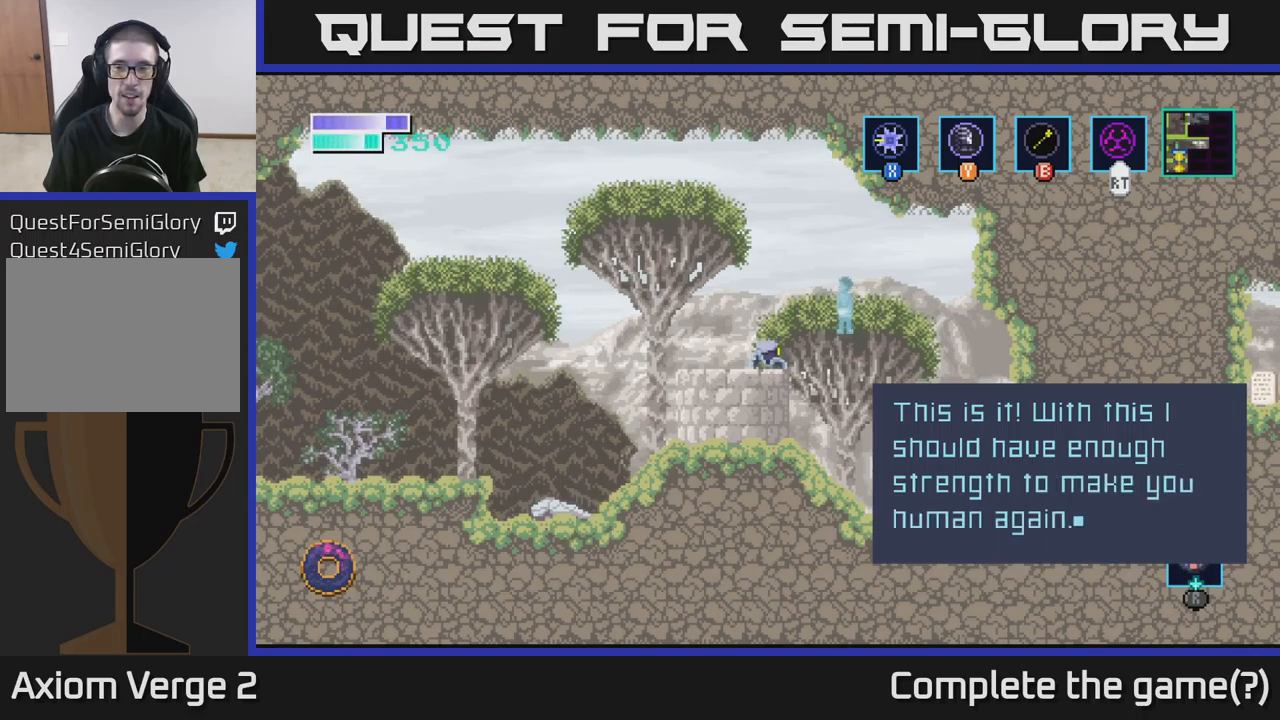
{"buttons": ["A"], "left_stick": "center", "right_stick": "center", "events": [[433, "A", "down"]]}
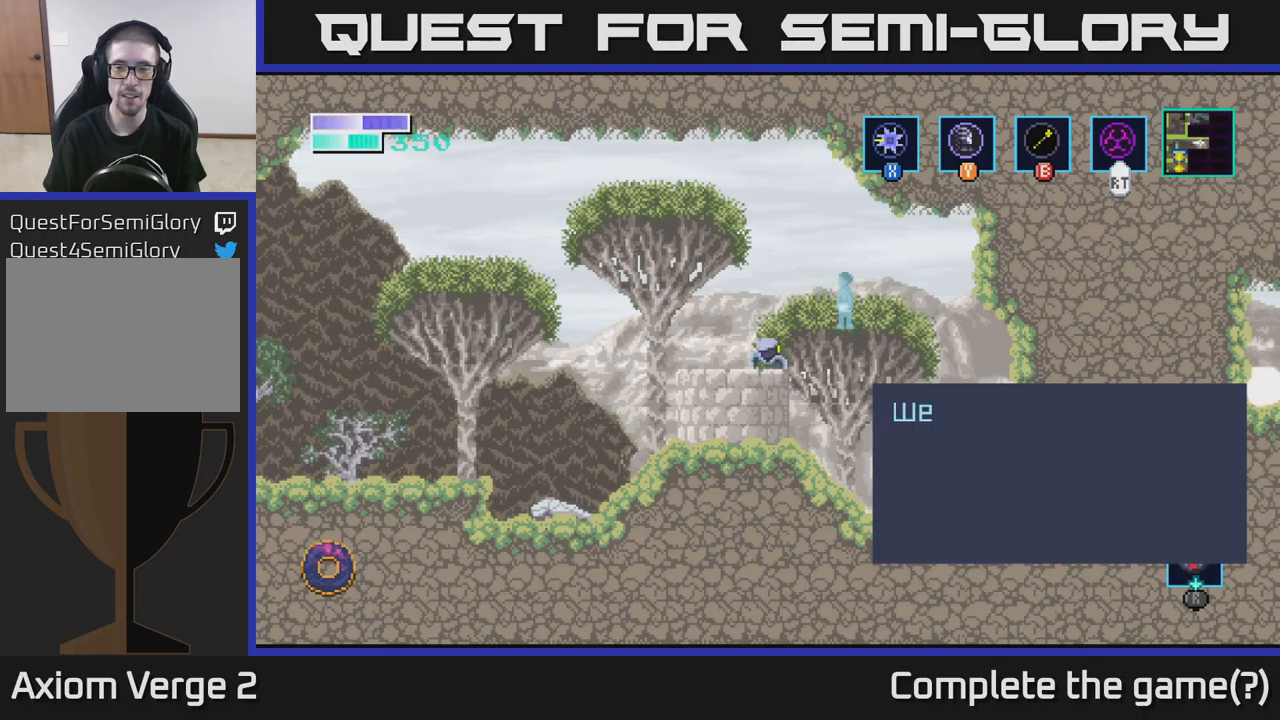
{"buttons": [], "left_stick": "center", "right_stick": "center", "events": [[133, "A", "up"]]}
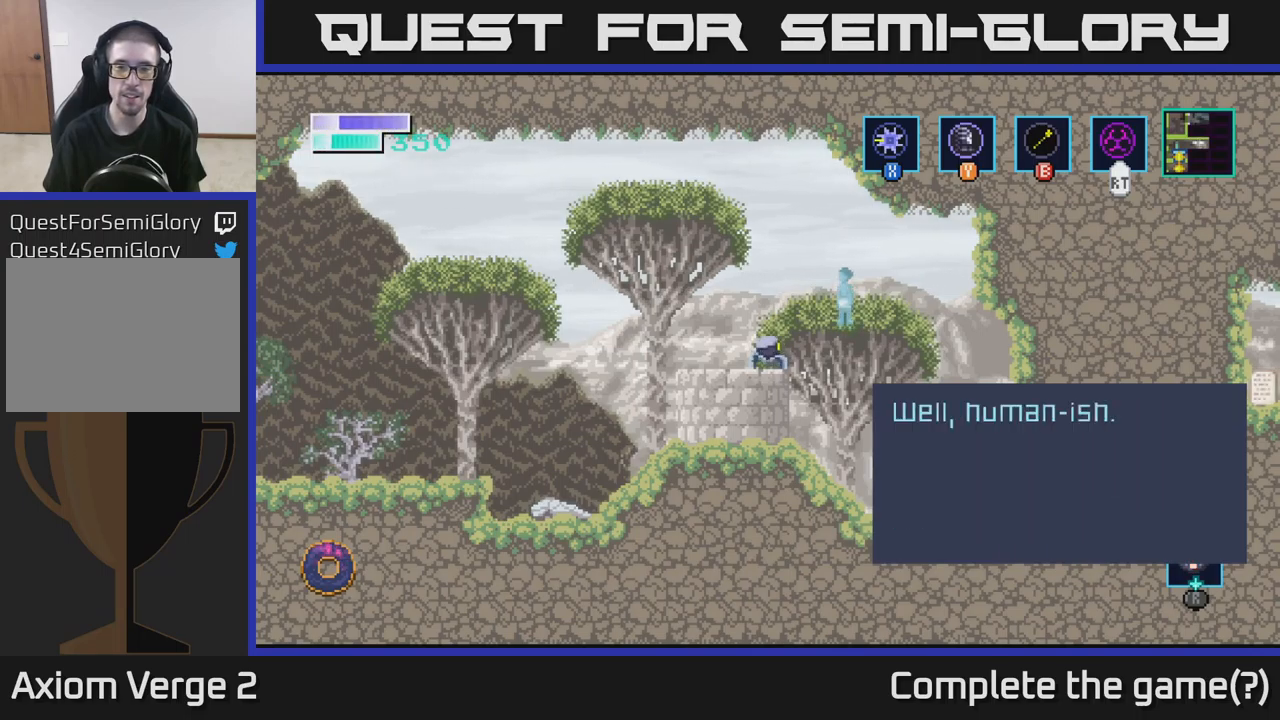
{"buttons": [], "left_stick": "center", "right_stick": "center", "events": []}
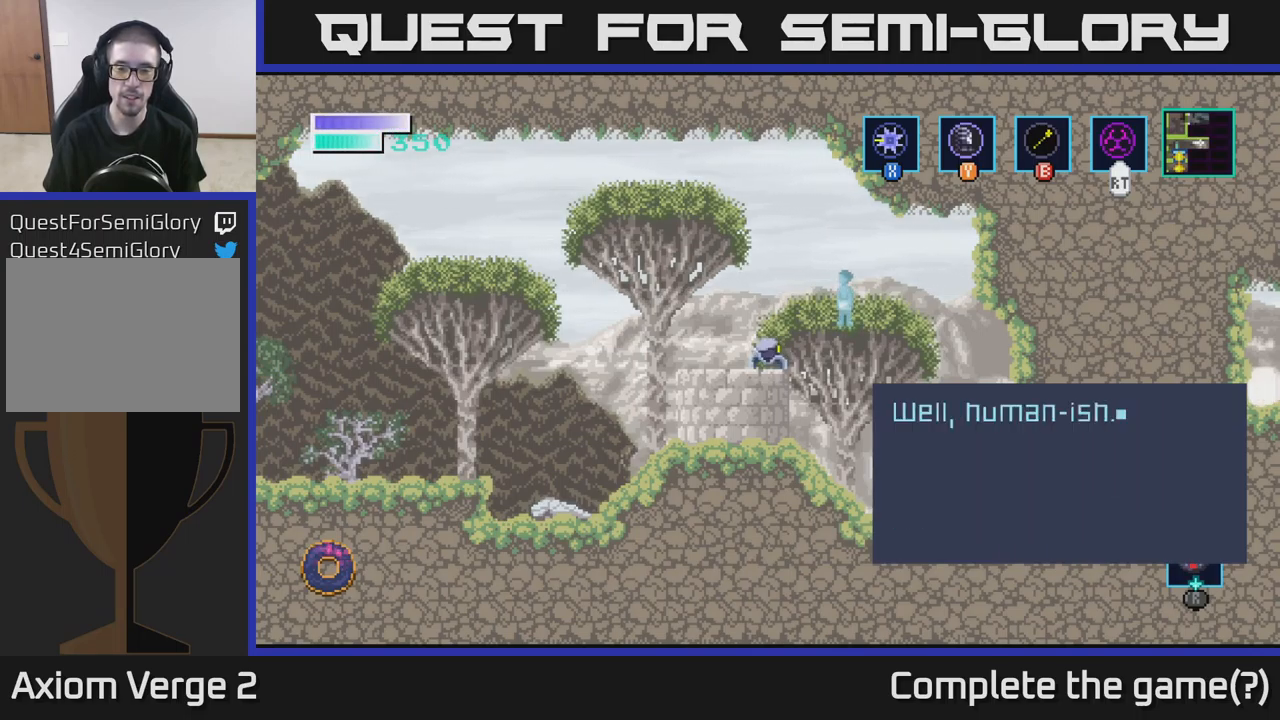
{"buttons": [], "left_stick": "center", "right_stick": "center", "events": [[17, "A", "down"], [183, "A", "up"]]}
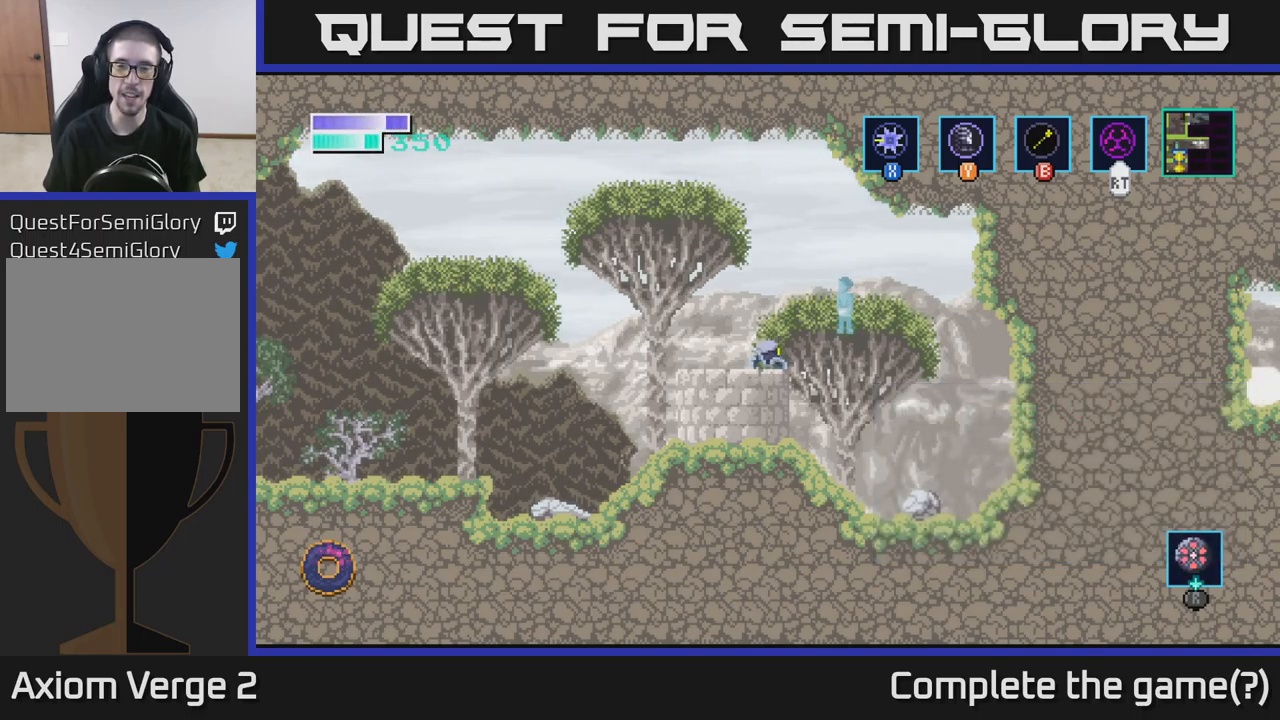
{"buttons": [], "left_stick": "center", "right_stick": "center", "events": []}
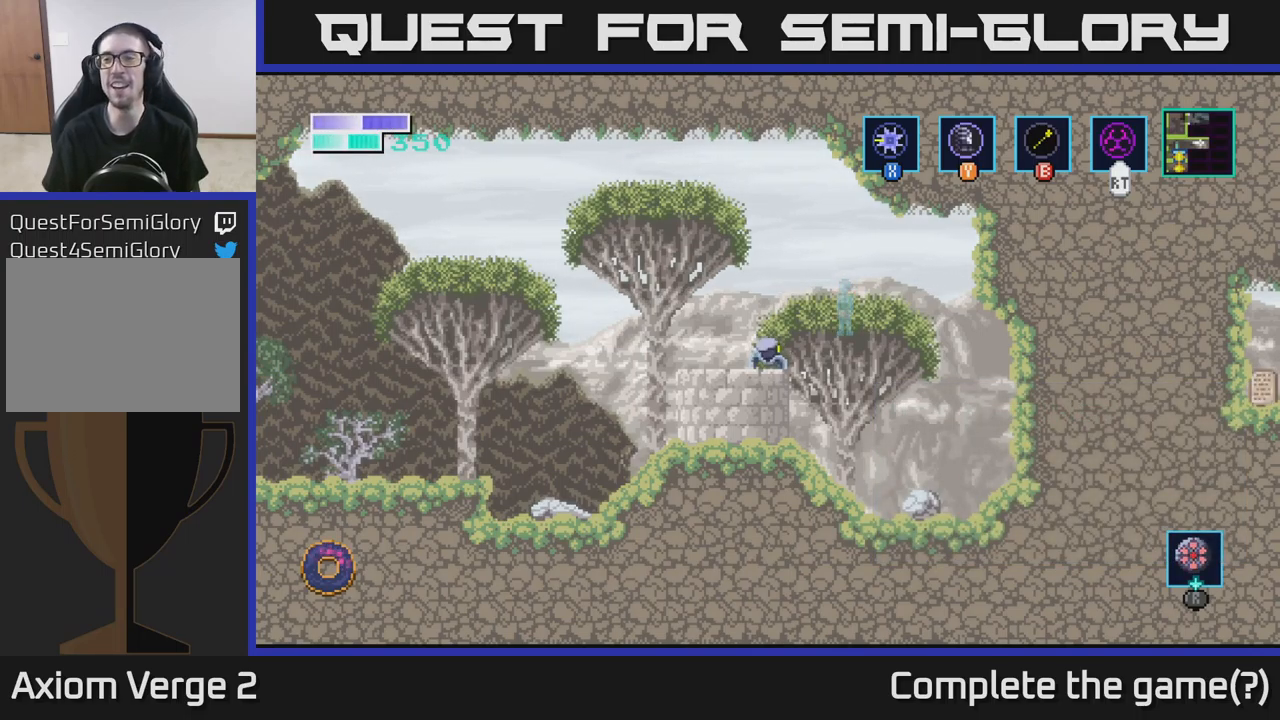
{"buttons": [], "left_stick": "center", "right_stick": "center", "events": []}
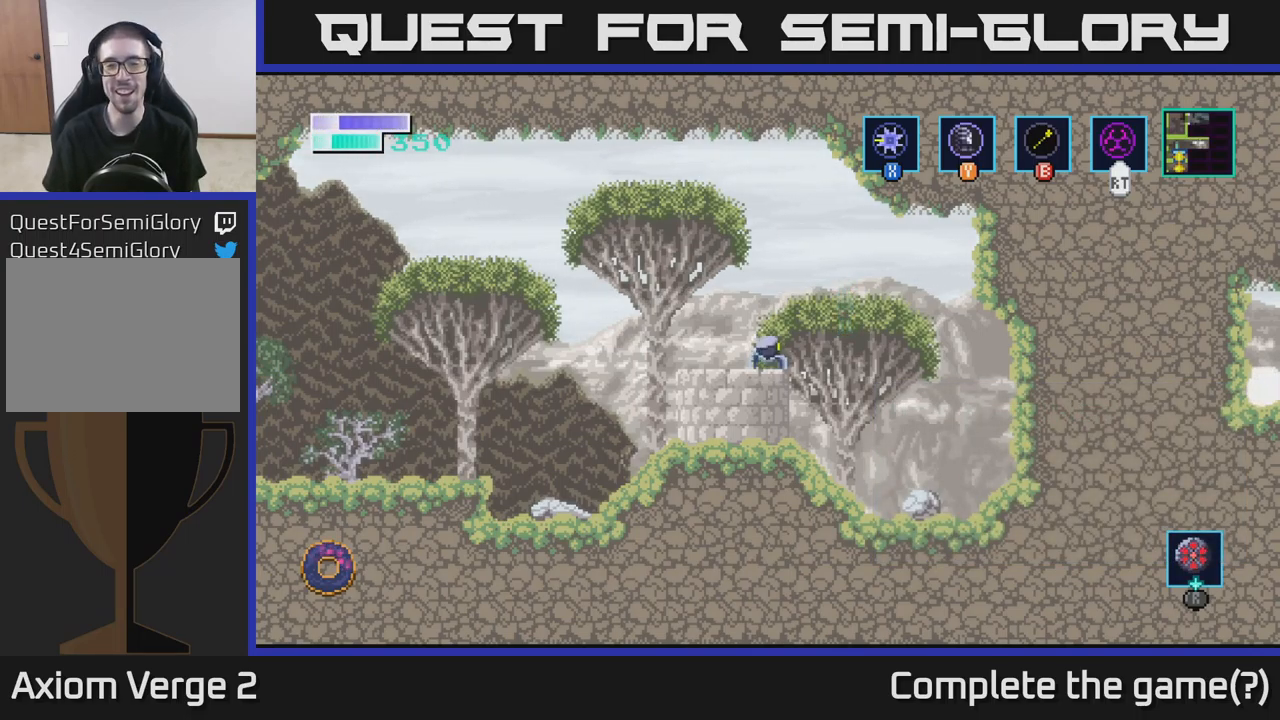
{"buttons": [], "left_stick": "right", "right_stick": "center", "events": [[67, "left_stick", "left"], [300, "left_stick", "center"], [350, "left_stick", "right"]]}
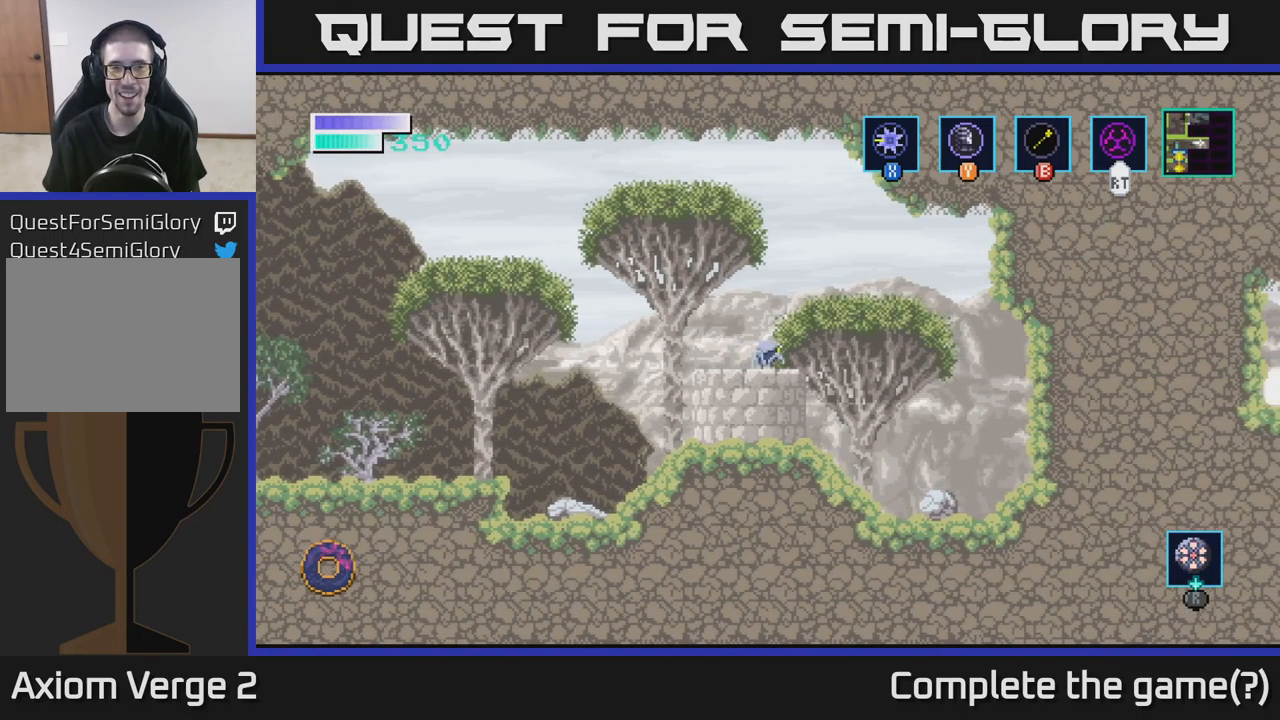
{"buttons": [], "left_stick": "center", "right_stick": "center", "events": [[67, "left_stick", "center"]]}
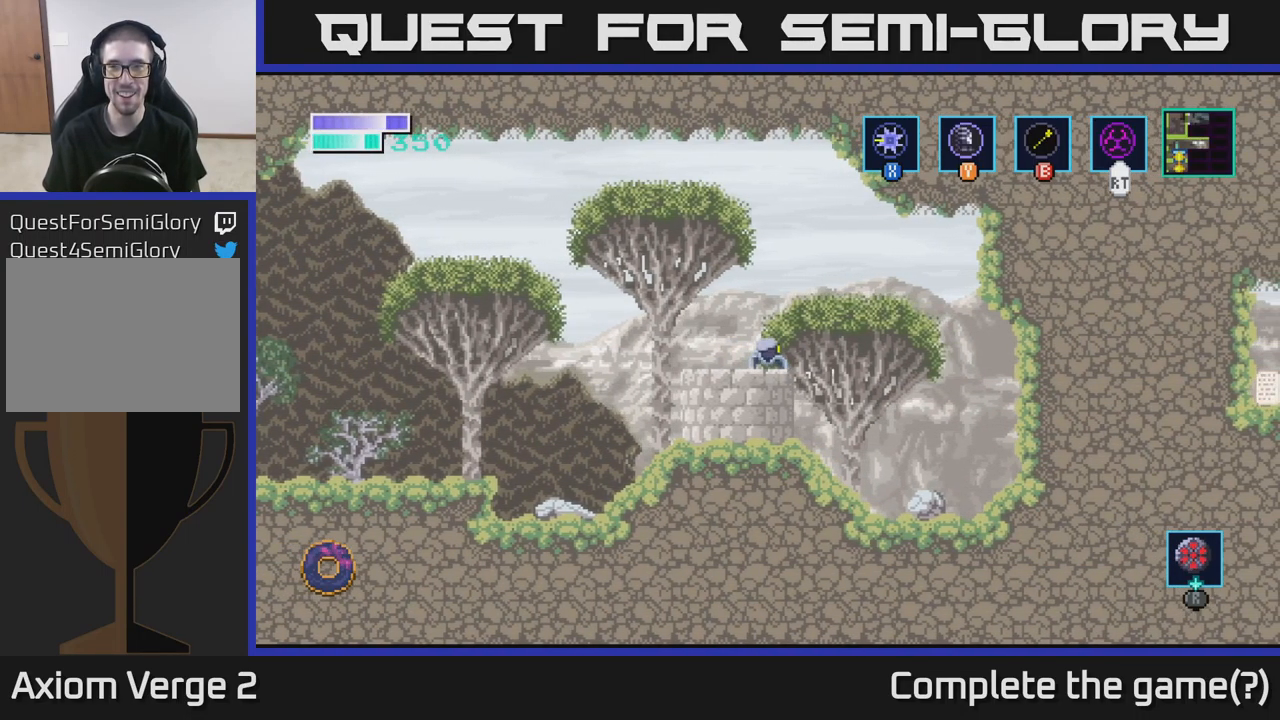
{"buttons": [], "left_stick": "left", "right_stick": "center", "events": [[484, "left_stick", "left"]]}
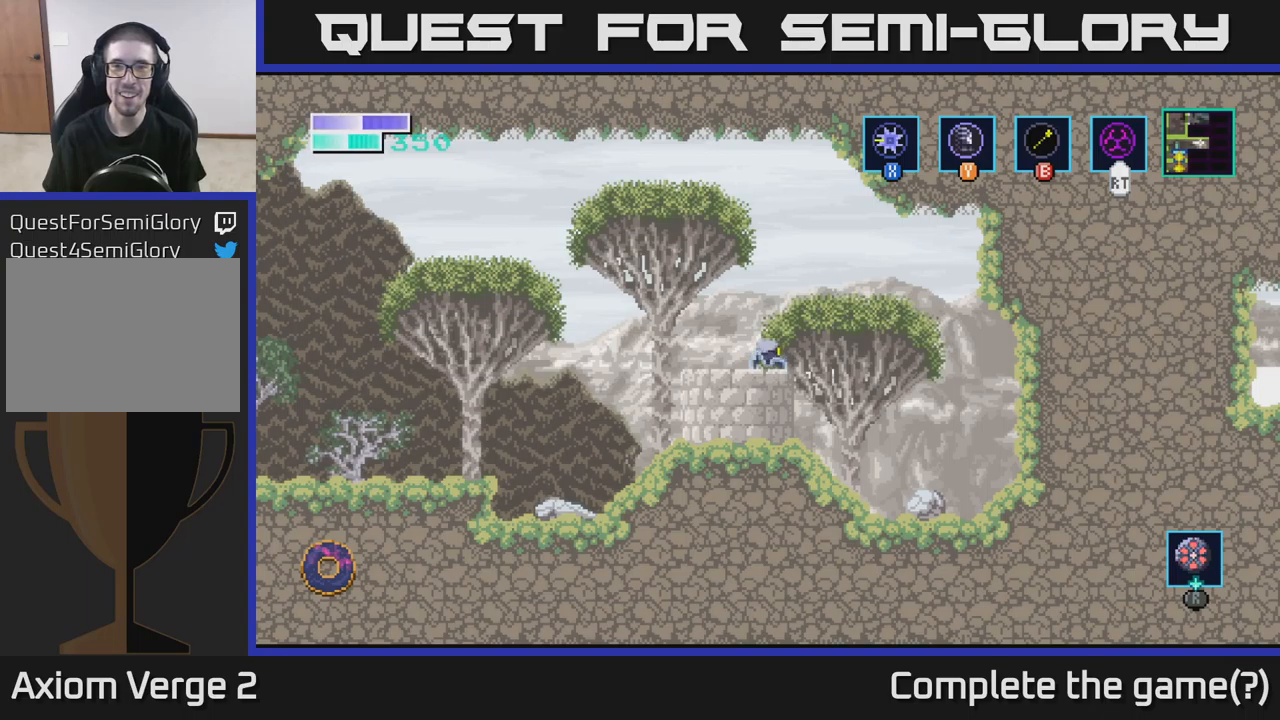
{"buttons": [], "left_stick": "center", "right_stick": "center", "events": [[167, "left_stick", "center"], [300, "left_stick", "right"], [467, "left_stick", "center"]]}
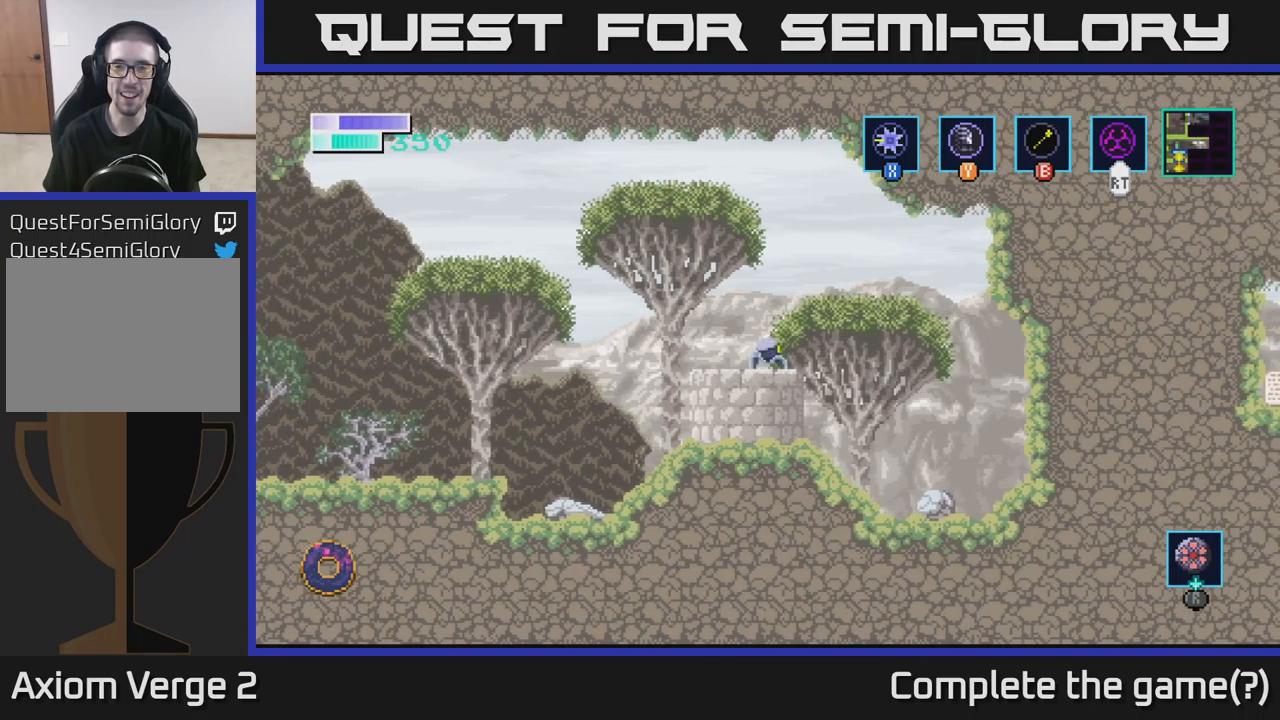
{"buttons": [], "left_stick": "center", "right_stick": "center", "events": [[334, "Y", "down"], [384, "Y", "up"]]}
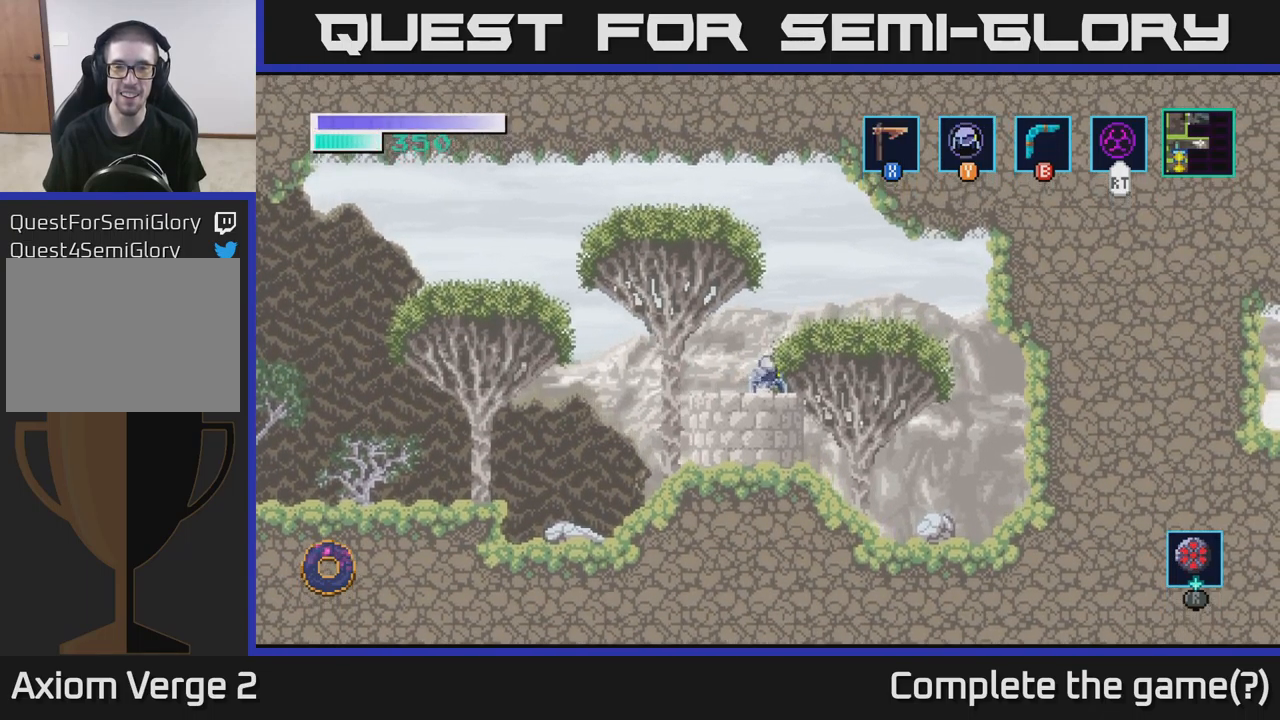
{"buttons": [], "left_stick": "center", "right_stick": "center", "events": []}
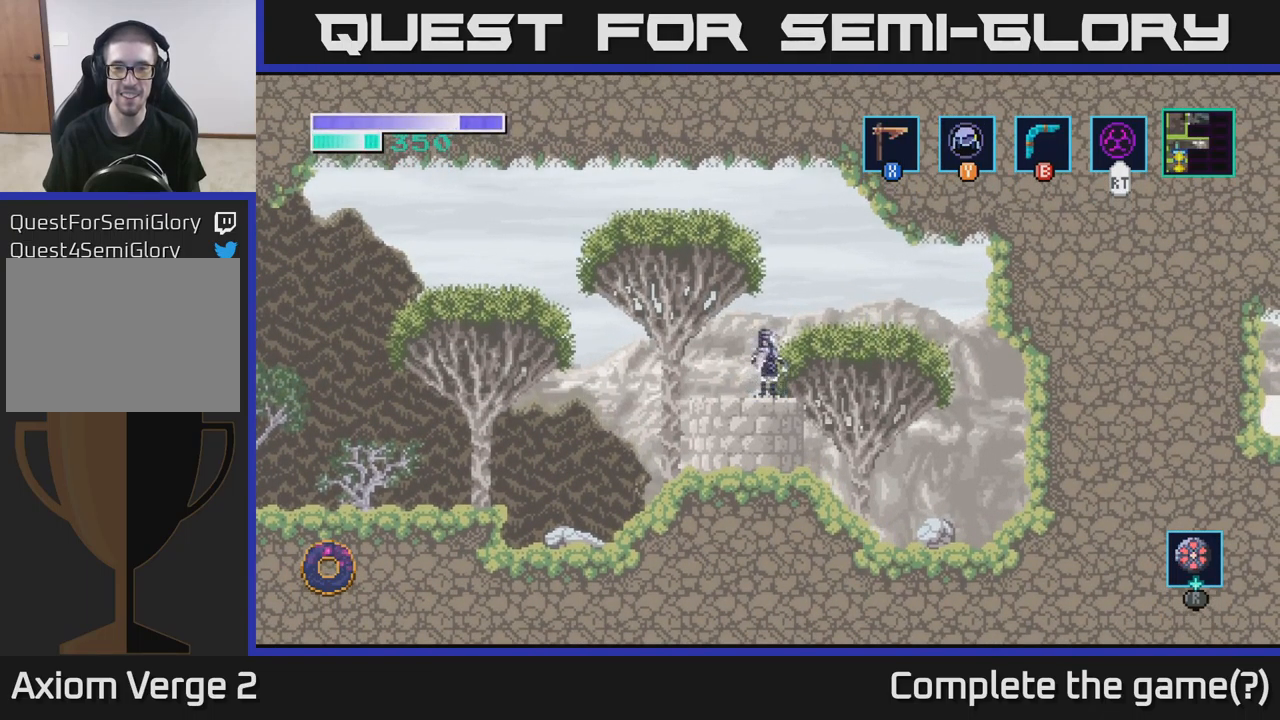
{"buttons": [], "left_stick": "center", "right_stick": "center", "events": []}
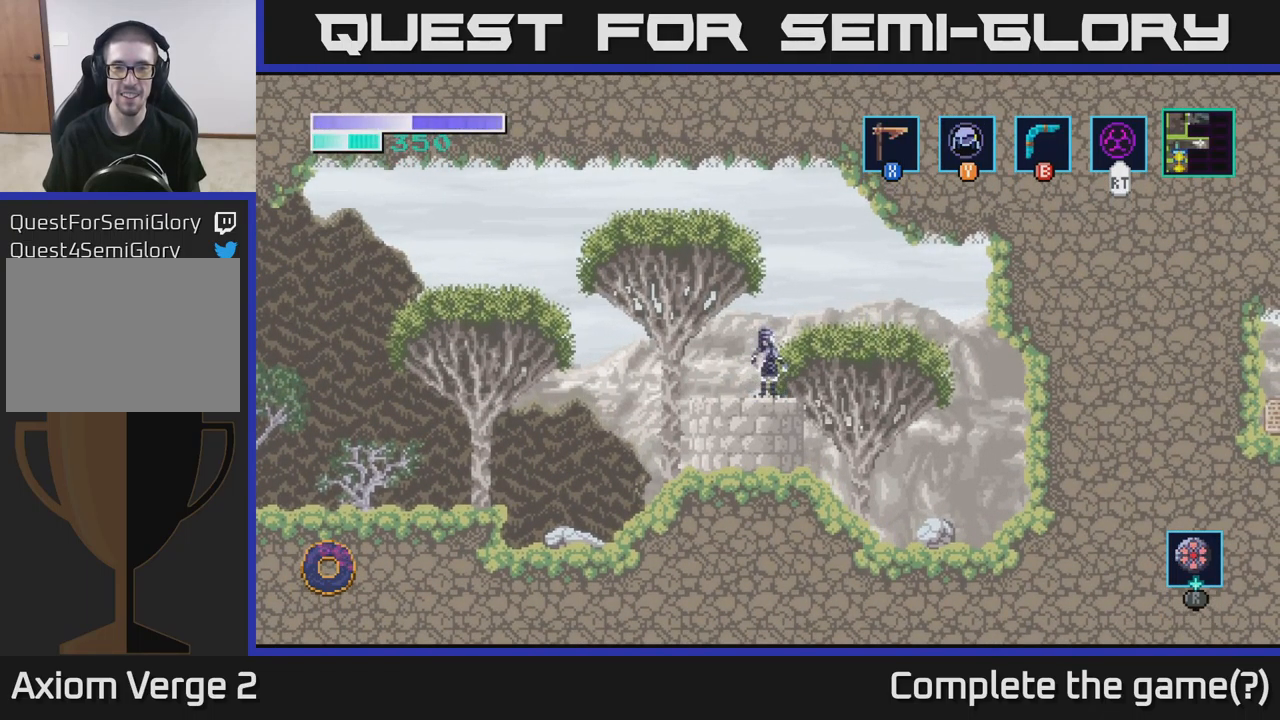
{"buttons": [], "left_stick": "left", "right_stick": "center", "events": [[350, "left_stick", "left"]]}
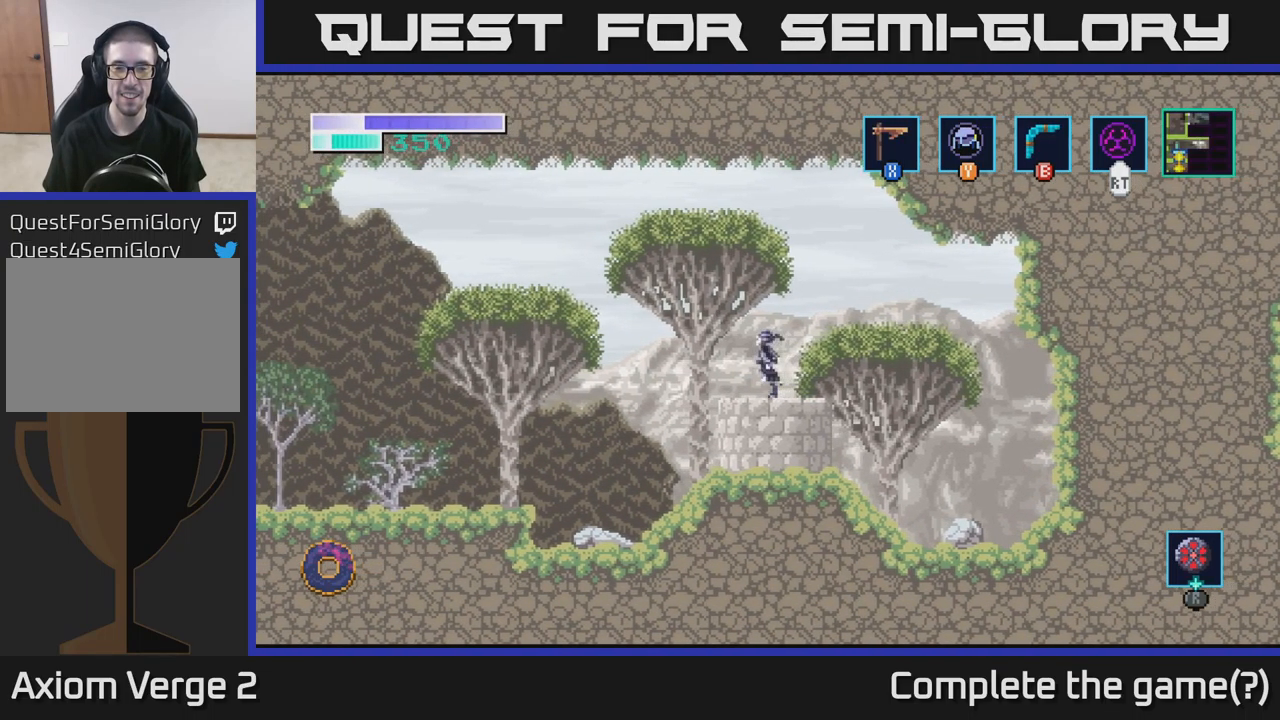
{"buttons": [], "left_stick": "down", "right_stick": "center", "events": [[17, "left_stick", "center"], [450, "left_stick", "down"]]}
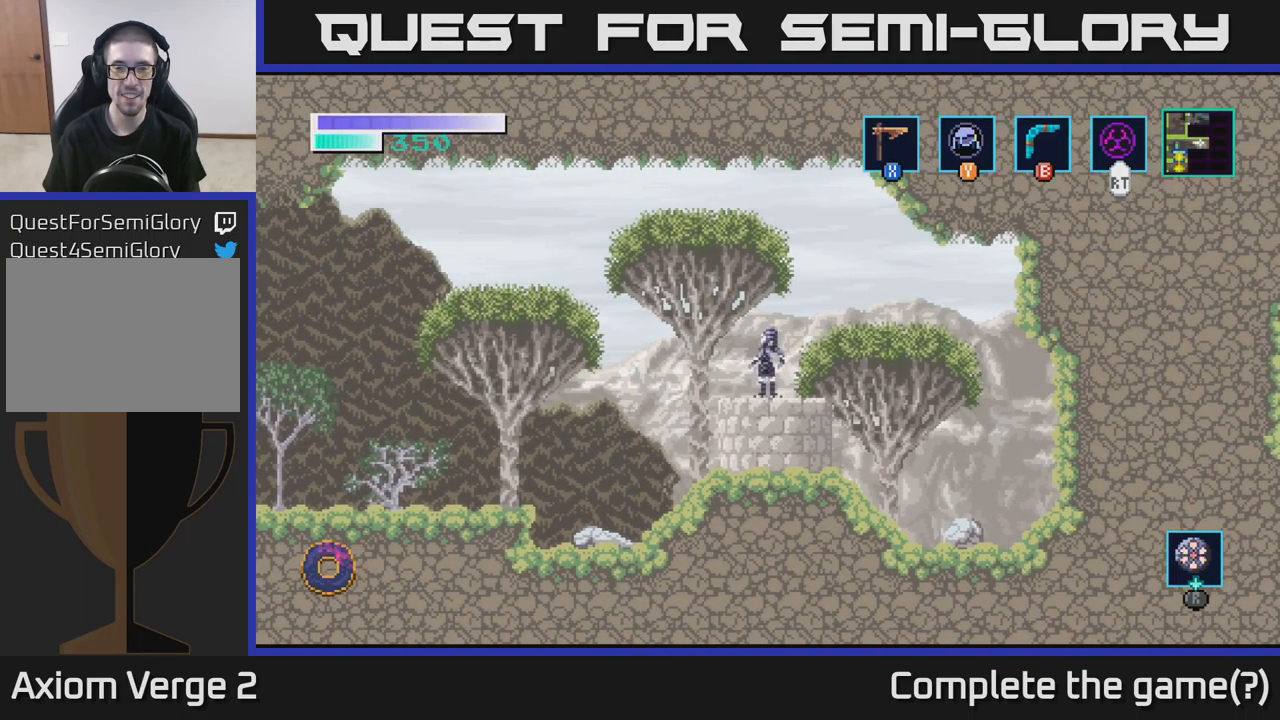
{"buttons": [], "left_stick": "center", "right_stick": "center", "events": [[350, "left_stick", "center"]]}
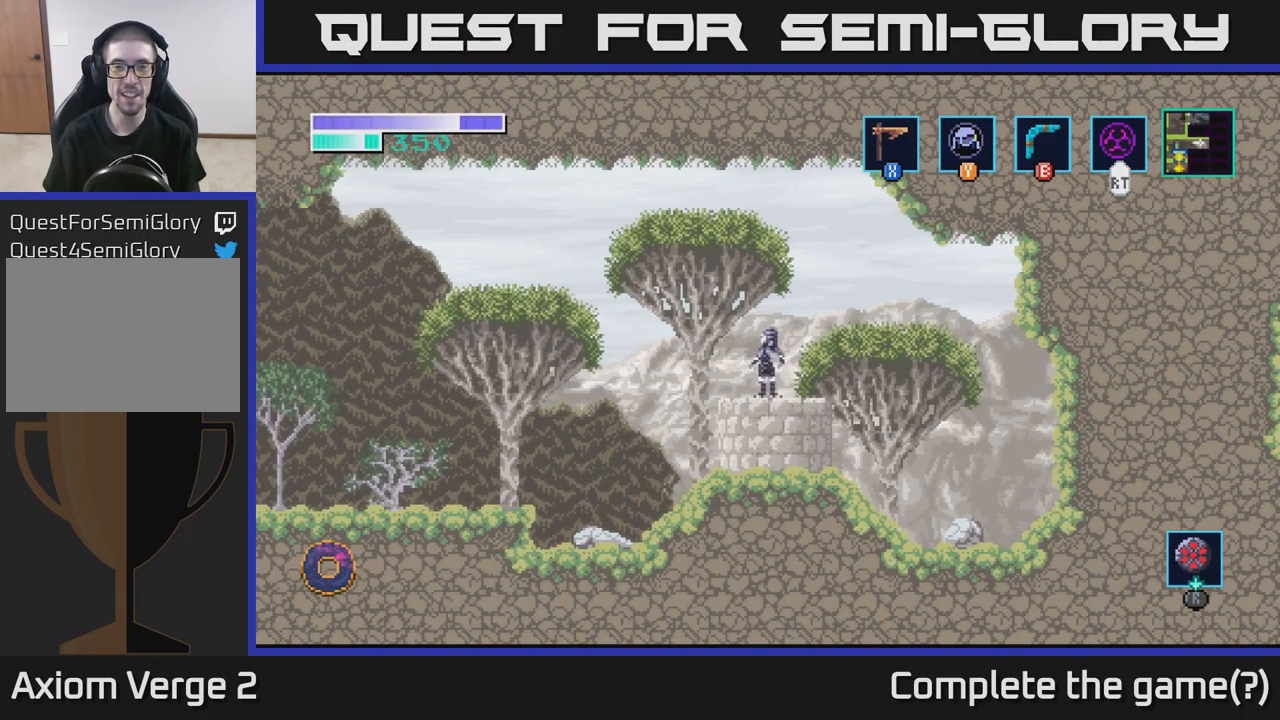
{"buttons": [], "left_stick": "center", "right_stick": "center", "events": []}
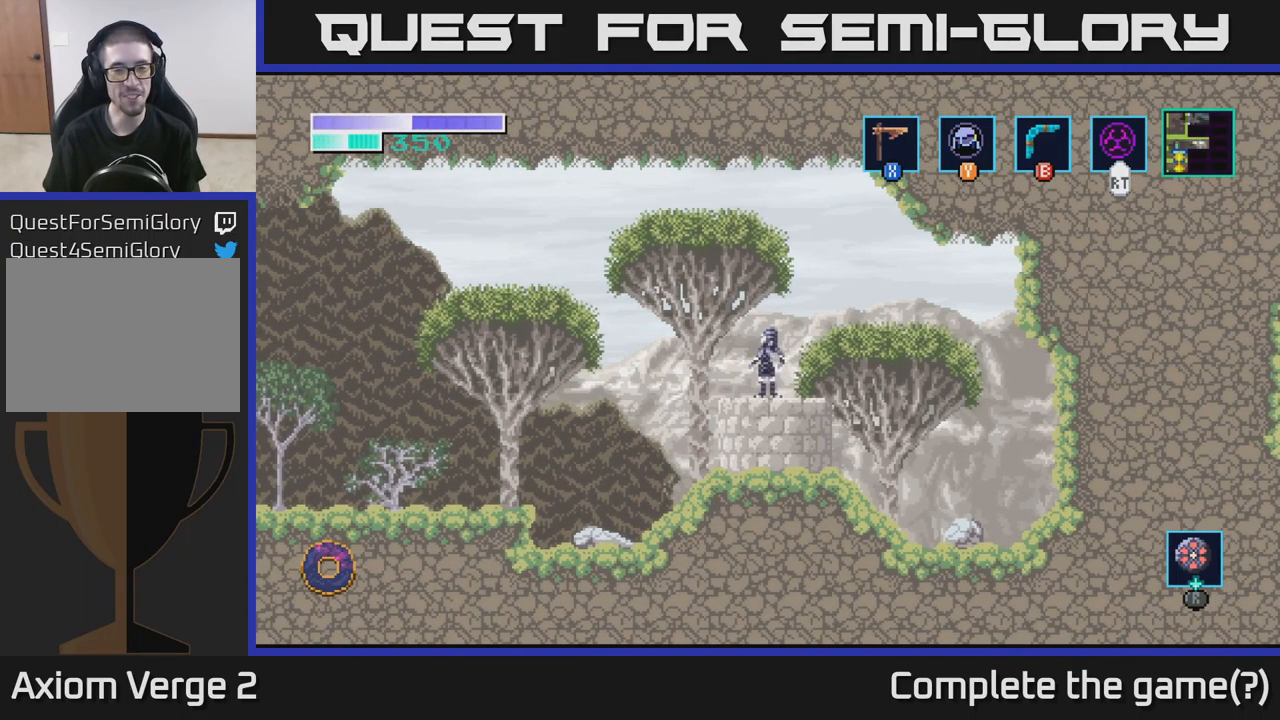
{"buttons": [], "left_stick": "center", "right_stick": "center", "events": [[234, "left_stick", "left"], [434, "left_stick", "center"]]}
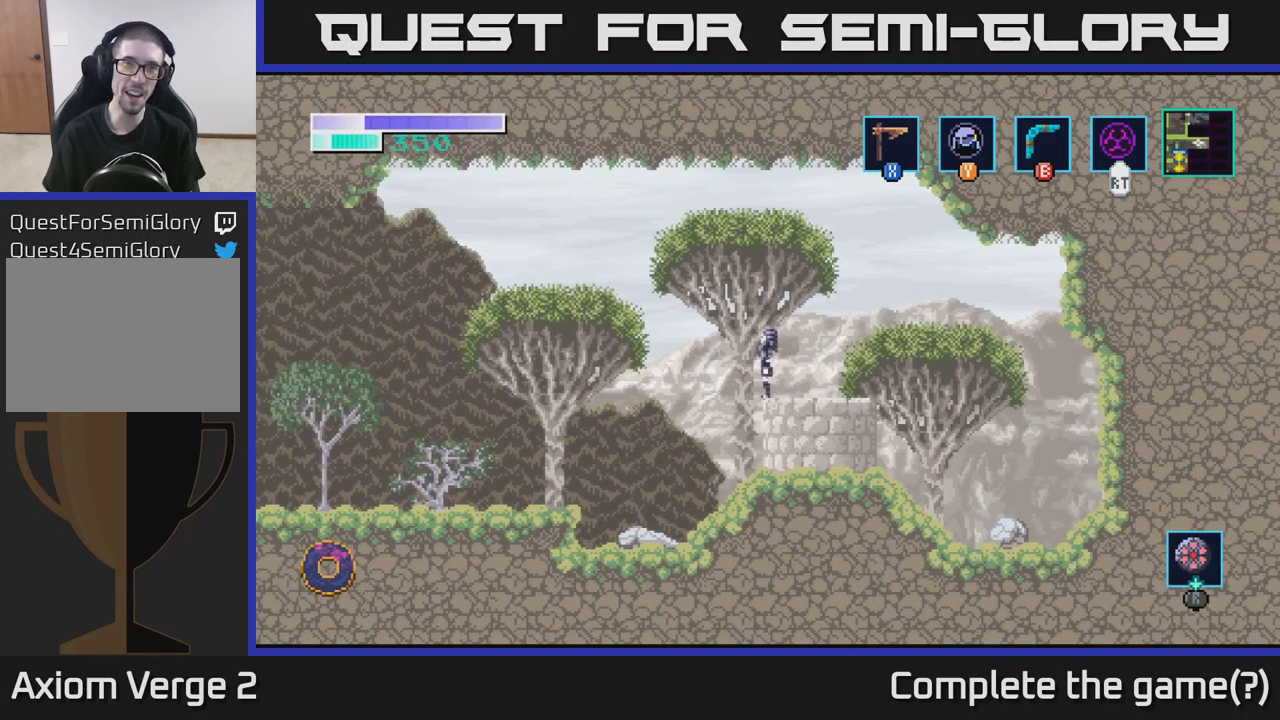
{"buttons": [], "left_stick": "center", "right_stick": "center", "events": [[17, "left_stick", "right"], [184, "left_stick", "center"]]}
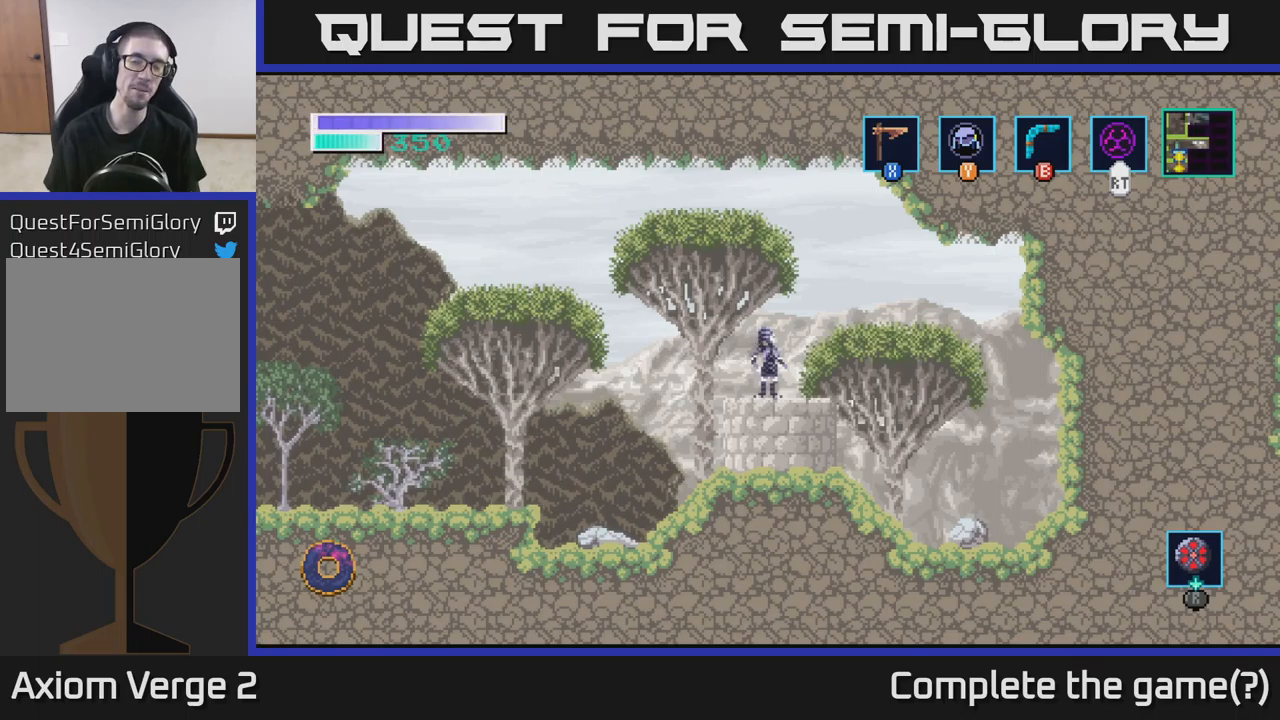
{"buttons": [], "left_stick": "right", "right_stick": "center", "events": [[483, "left_stick", "right"]]}
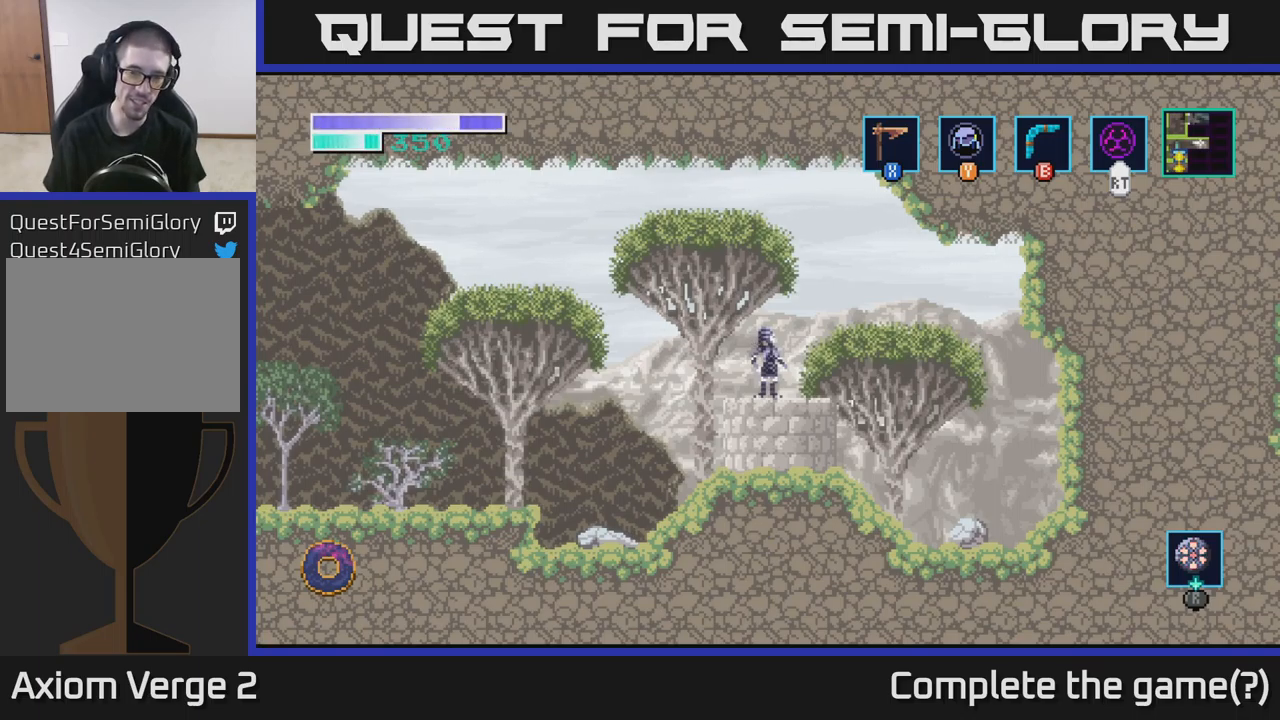
{"buttons": ["A"], "left_stick": "right", "right_stick": "center", "events": [[350, "A", "down"]]}
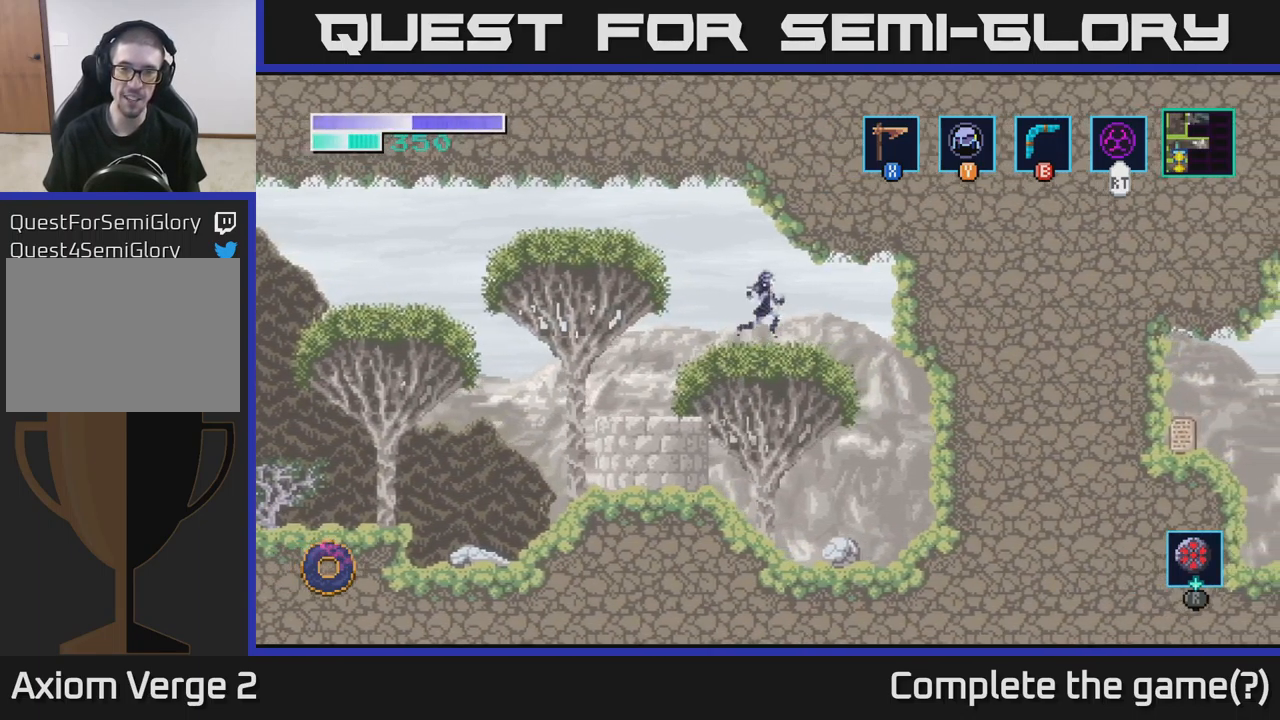
{"buttons": ["X"], "left_stick": "right", "right_stick": "center", "events": [[350, "X", "down"], [400, "A", "up"]]}
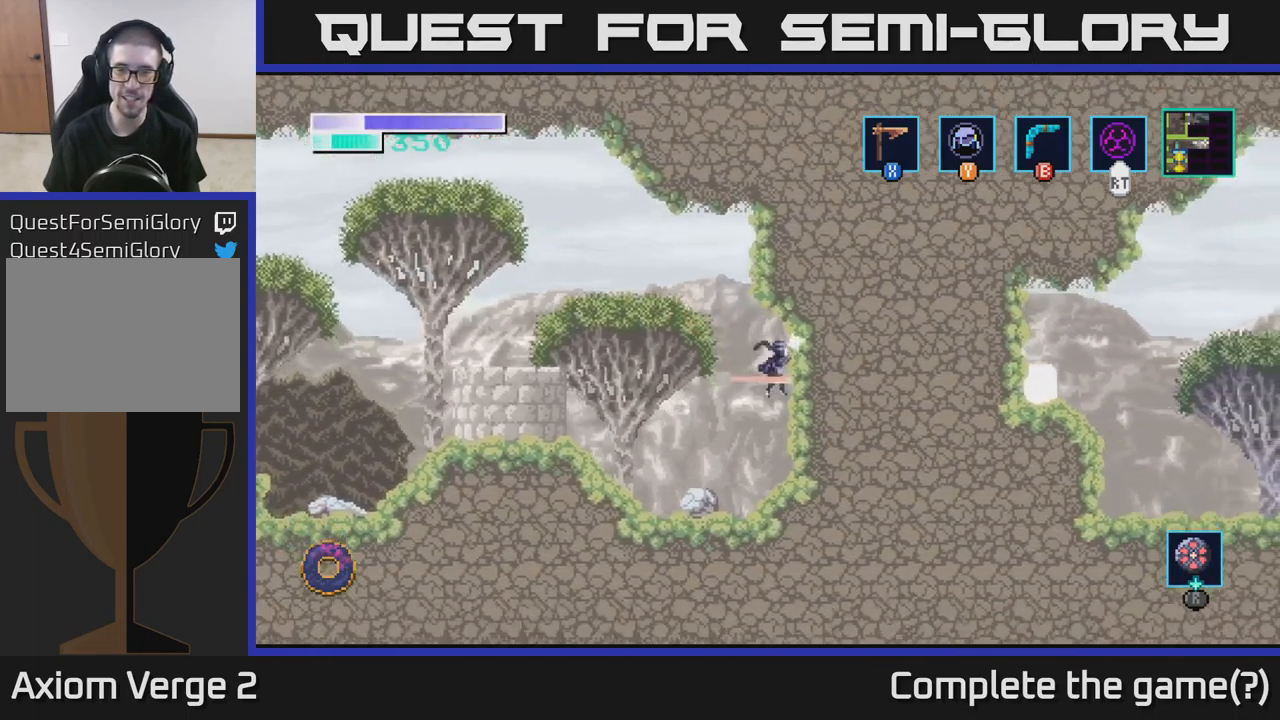
{"buttons": ["A"], "left_stick": "center", "right_stick": "center", "events": [[50, "X", "up"], [183, "left_stick", "center"], [433, "A", "down"]]}